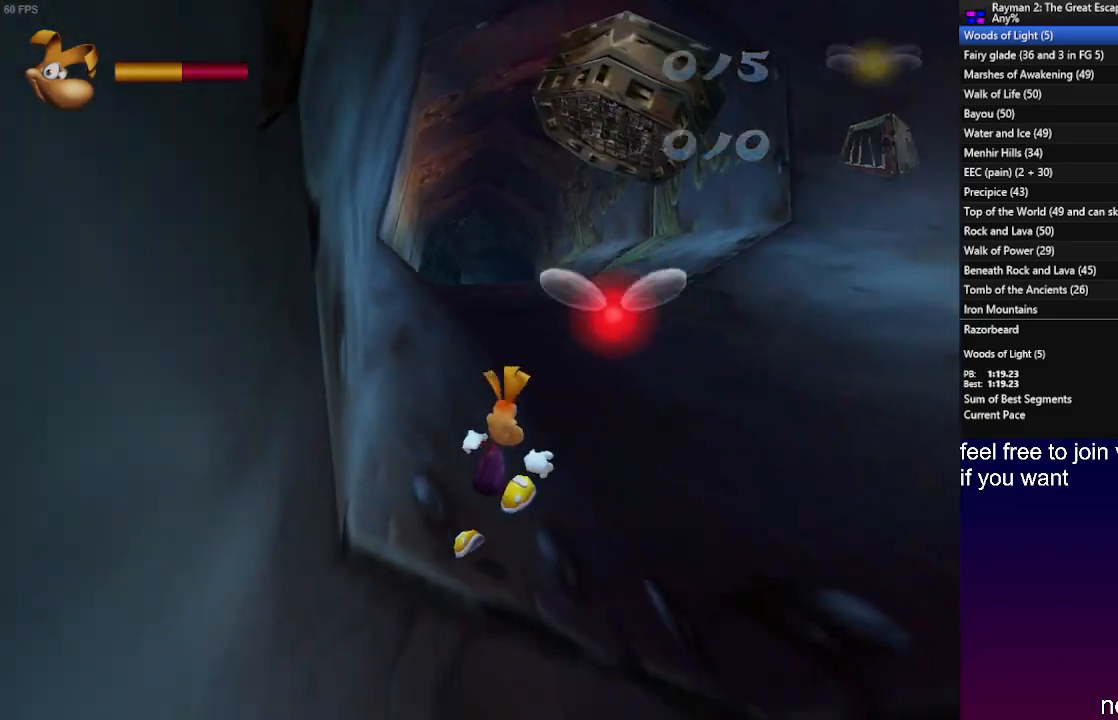
Gameplay with a controller (PlayStation layout); each line is a JSON object with the inputs held at the frame after it. "events" lists button and stick changes between this image and that frame as [ms after this image, input, new state], when the widget could be followed in between. Not read: R3.
{"buttons": ["R2"], "left_stick": "up-left", "right_stick": "center", "events": [[100, "CROSS", "down"], [150, "left_stick", "up-left"], [200, "CROSS", "up"], [500, "R2", "down"]]}
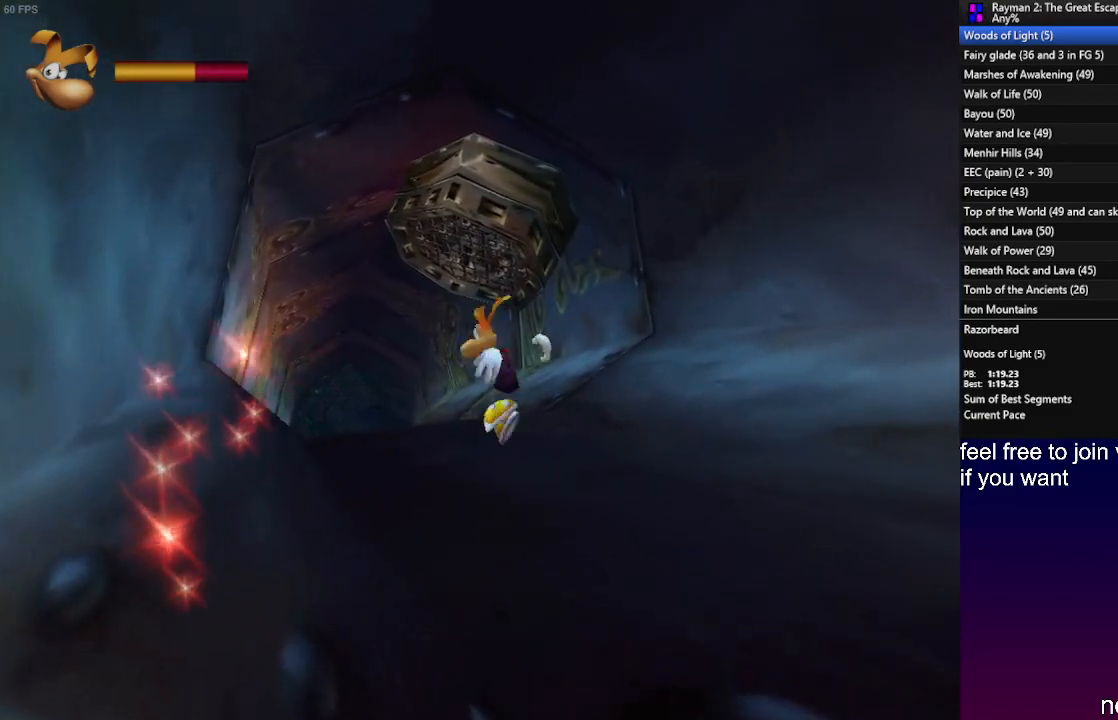
{"buttons": ["CROSS", "R2"], "left_stick": "up-left", "right_stick": "center", "events": [[450, "CROSS", "down"]]}
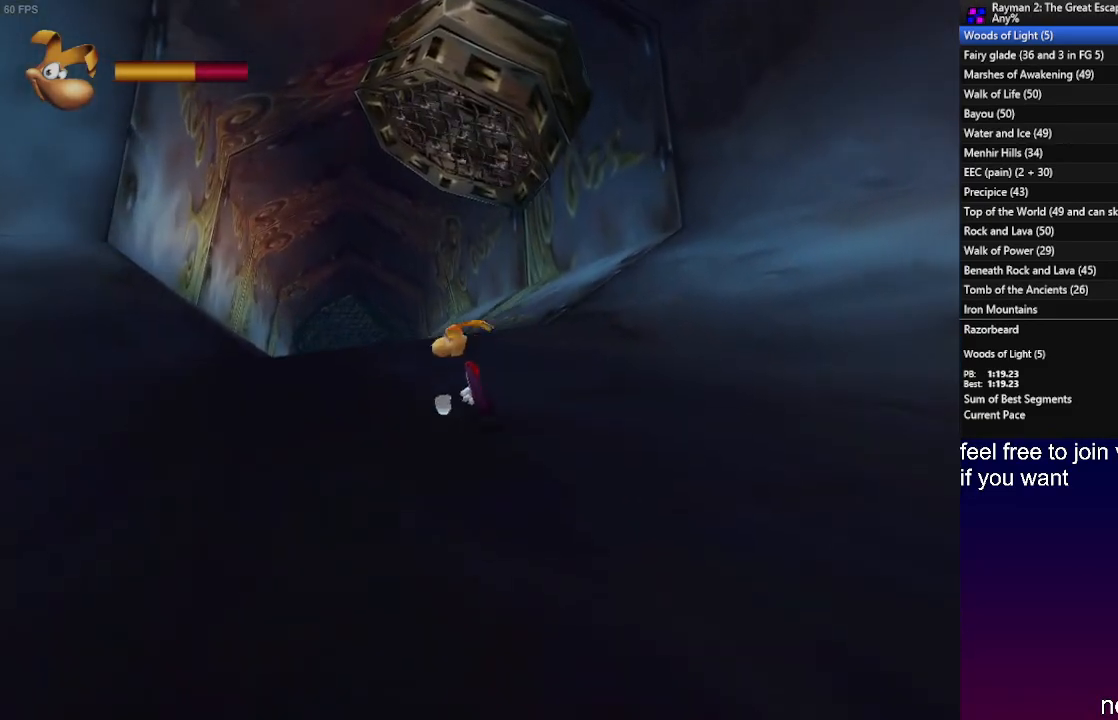
{"buttons": ["R2"], "left_stick": "up-left", "right_stick": "center", "events": [[33, "CROSS", "up"]]}
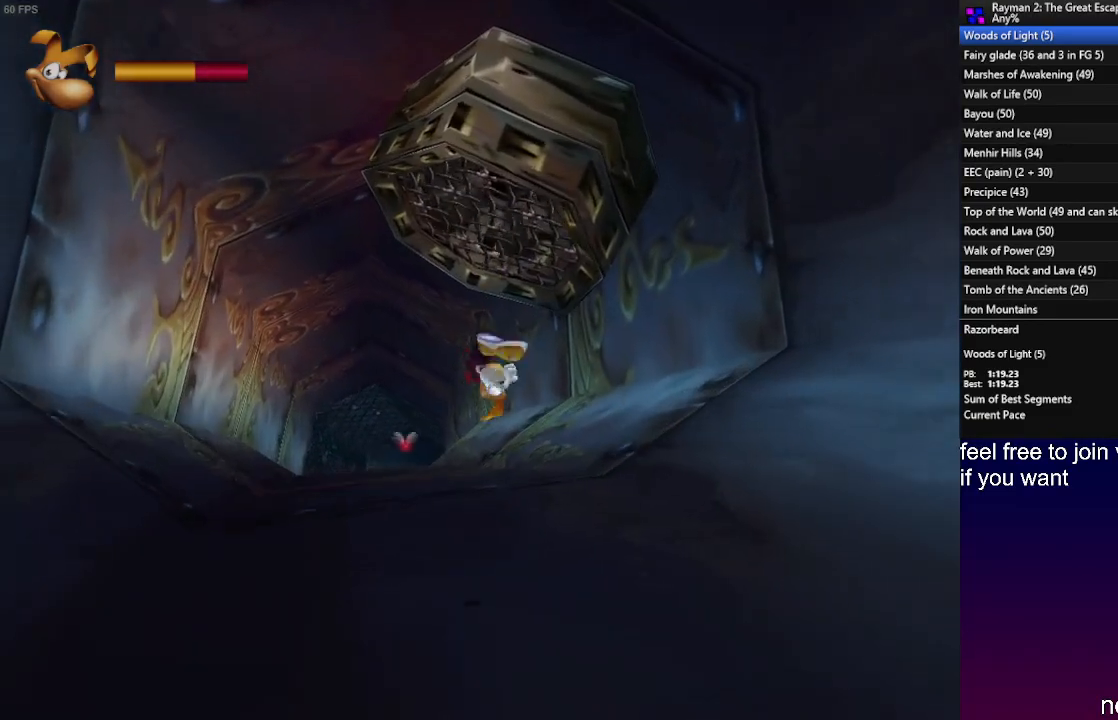
{"buttons": ["CROSS", "R2"], "left_stick": "up-left", "right_stick": "center", "events": [[467, "CROSS", "down"]]}
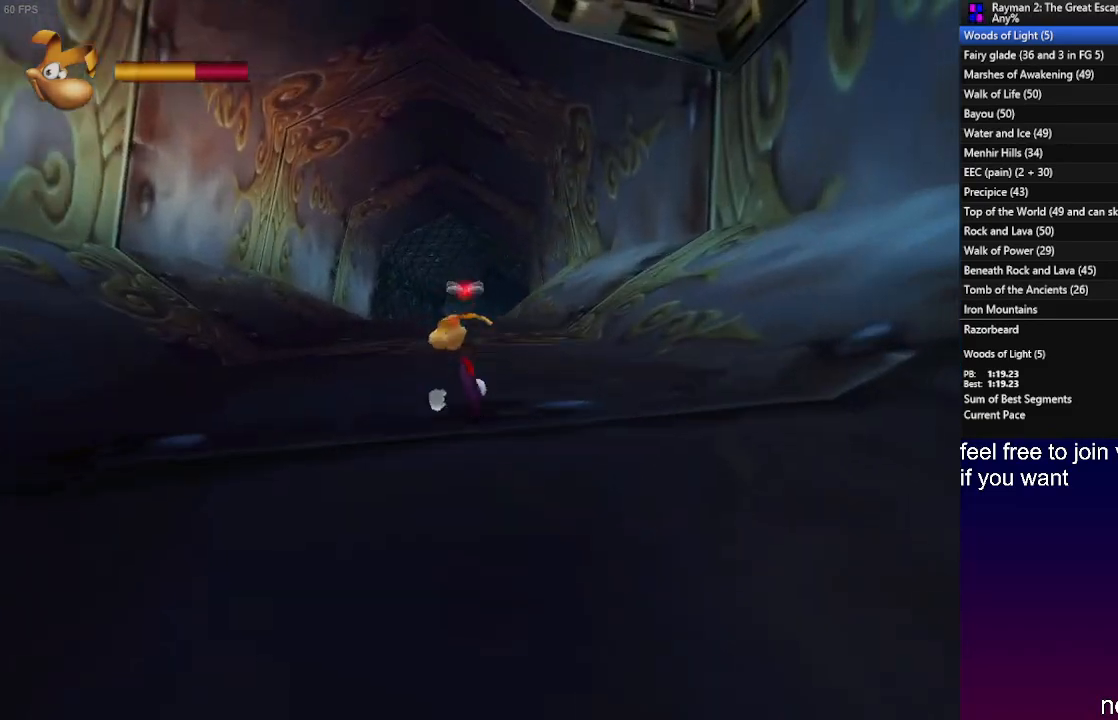
{"buttons": ["R2"], "left_stick": "up", "right_stick": "center", "events": [[33, "CROSS", "up"], [67, "left_stick", "up"]]}
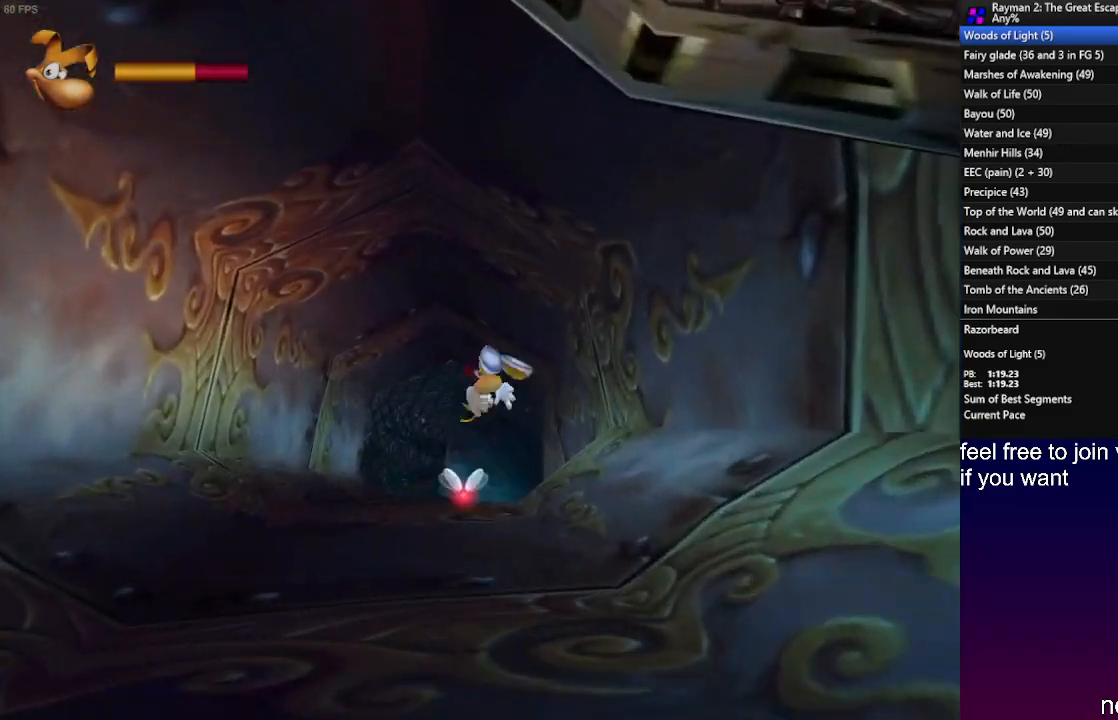
{"buttons": ["R2"], "left_stick": "up", "right_stick": "center", "events": []}
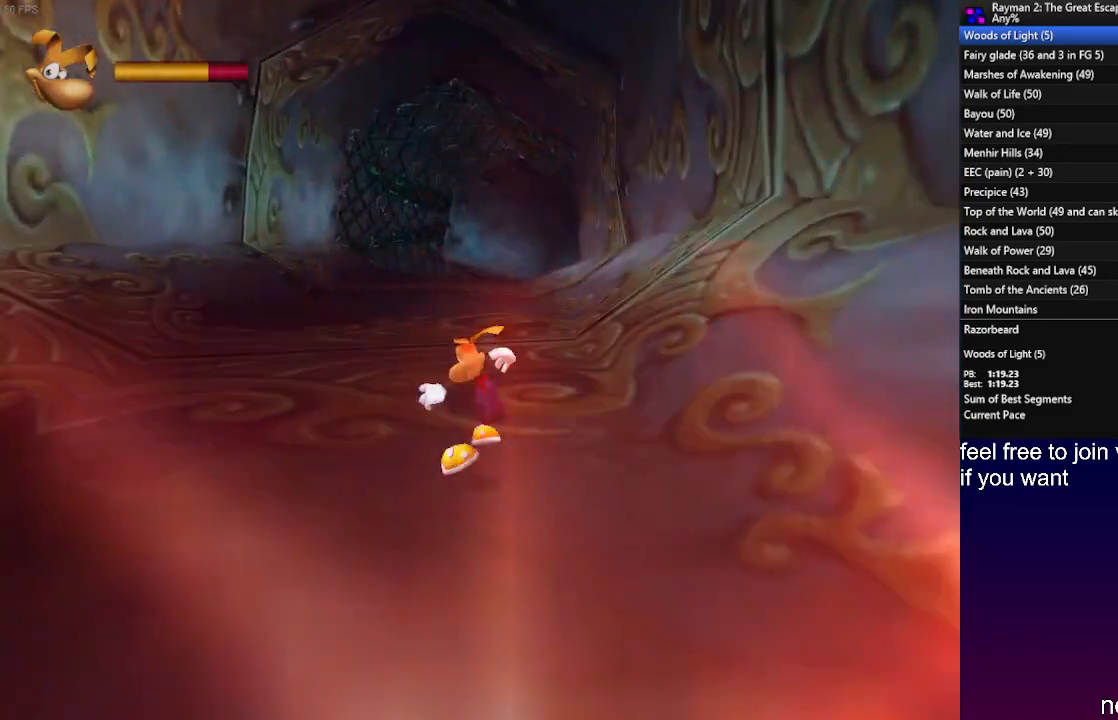
{"buttons": ["R2"], "left_stick": "up-right", "right_stick": "center", "events": [[100, "CROSS", "down"], [150, "CROSS", "up"], [450, "left_stick", "up-right"]]}
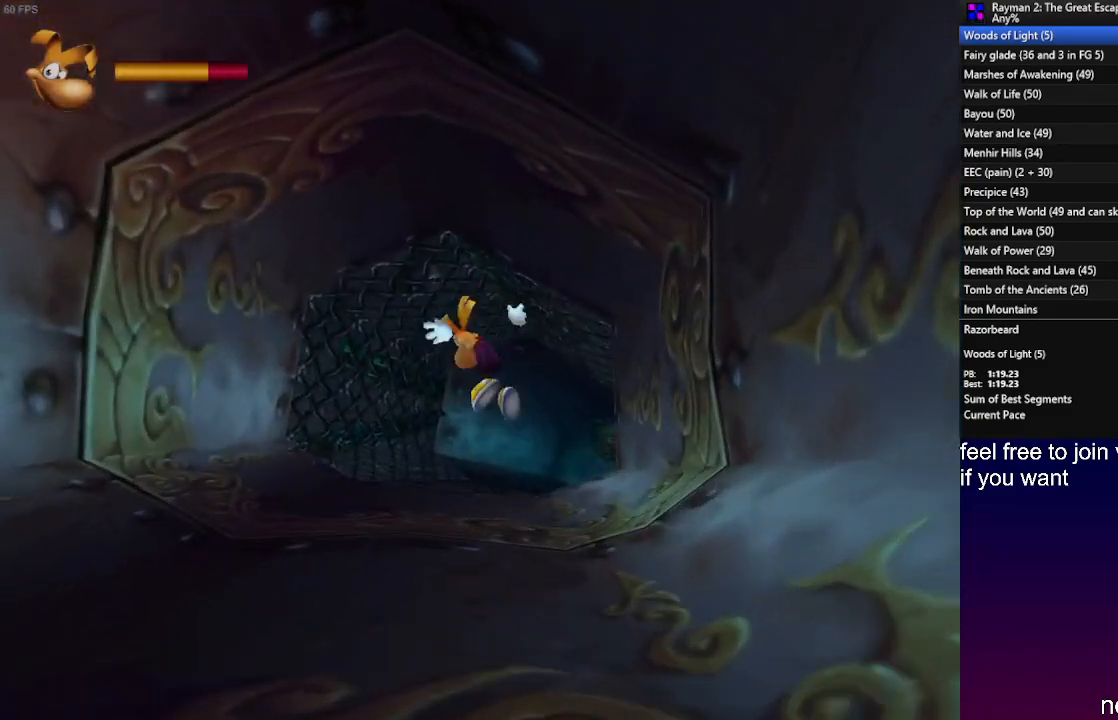
{"buttons": ["R2"], "left_stick": "up-right", "right_stick": "center", "events": []}
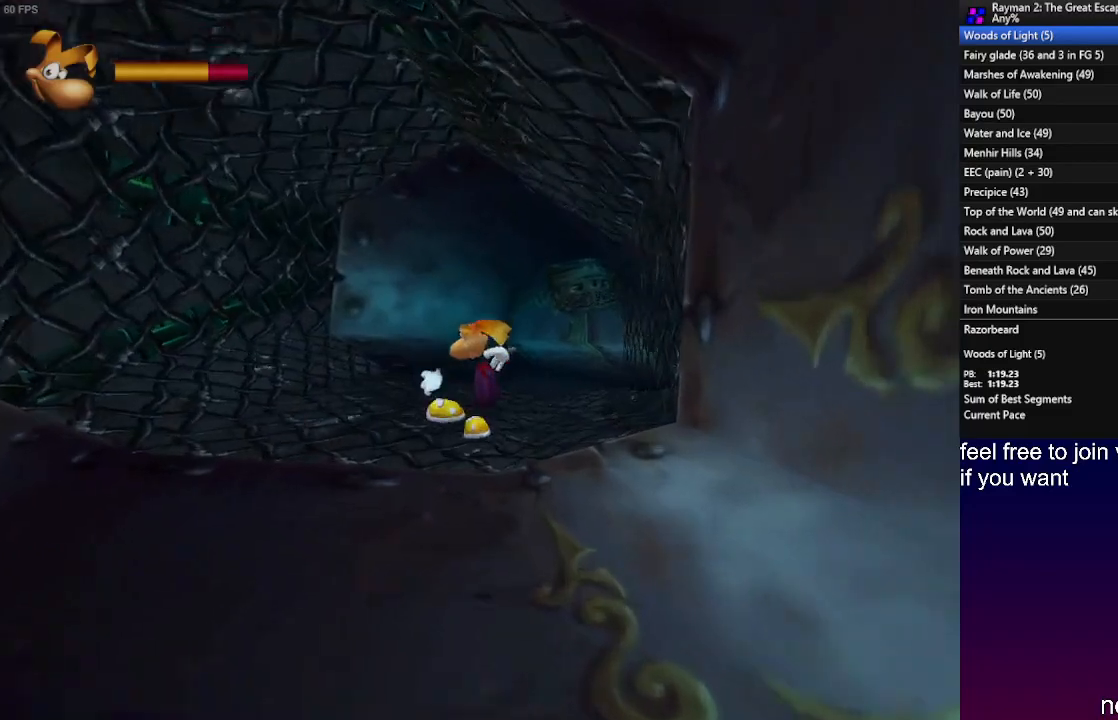
{"buttons": ["R2"], "left_stick": "up-right", "right_stick": "center", "events": [[300, "CROSS", "down"], [333, "CROSS", "up"]]}
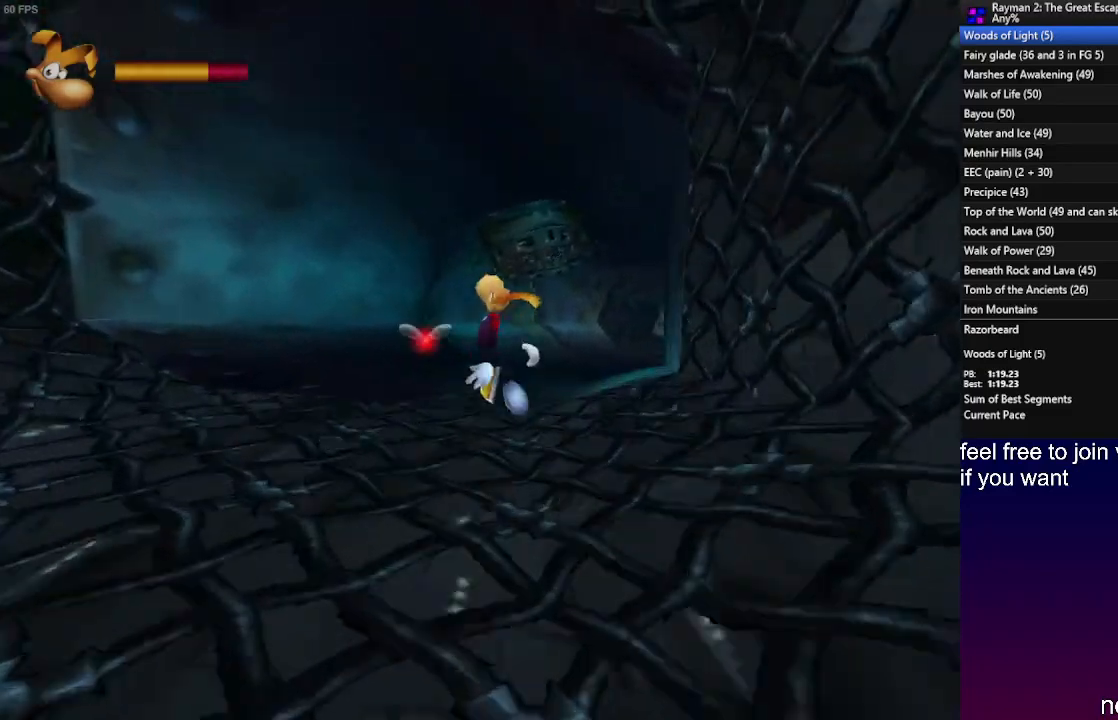
{"buttons": ["R2"], "left_stick": "up-right", "right_stick": "center", "events": []}
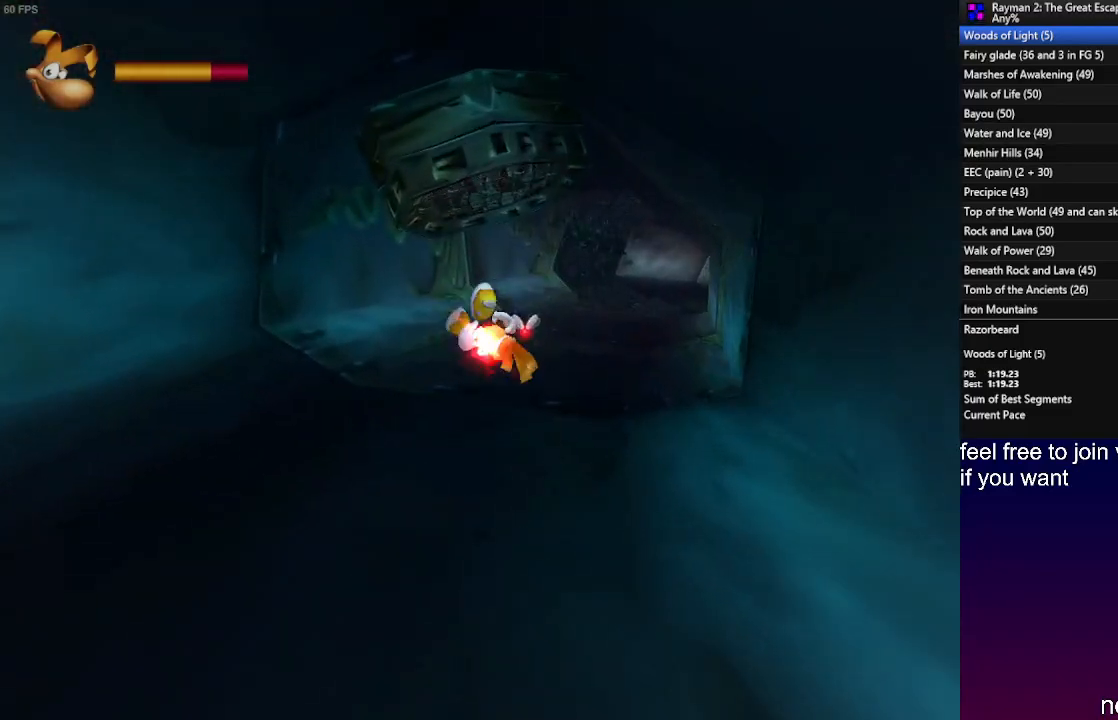
{"buttons": ["R2"], "left_stick": "up-right", "right_stick": "center", "events": [[367, "CROSS", "down"], [450, "CROSS", "up"]]}
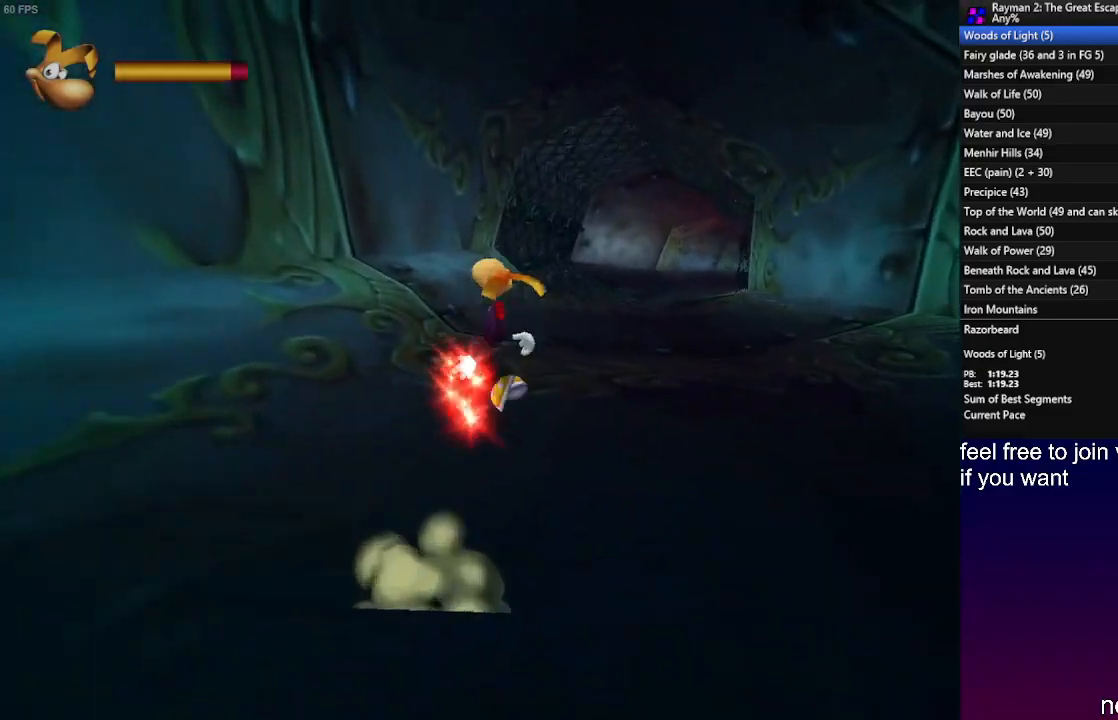
{"buttons": ["R2"], "left_stick": "up-right", "right_stick": "center", "events": []}
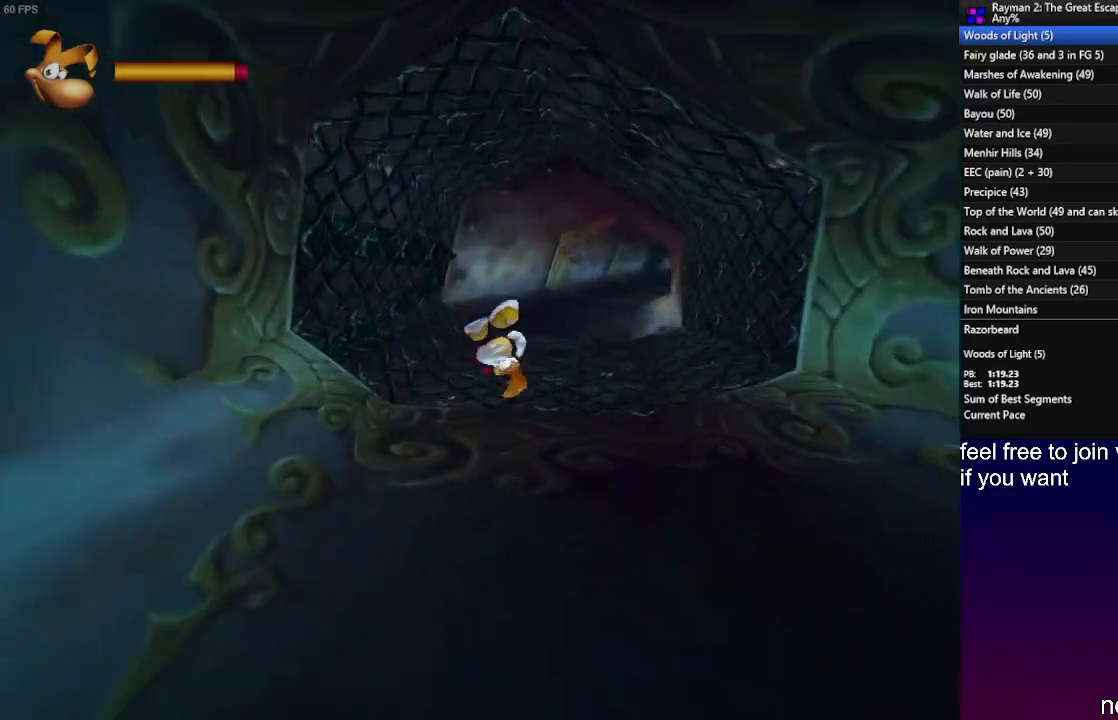
{"buttons": ["R2"], "left_stick": "up-right", "right_stick": "center", "events": [[350, "CROSS", "down"], [433, "CROSS", "up"]]}
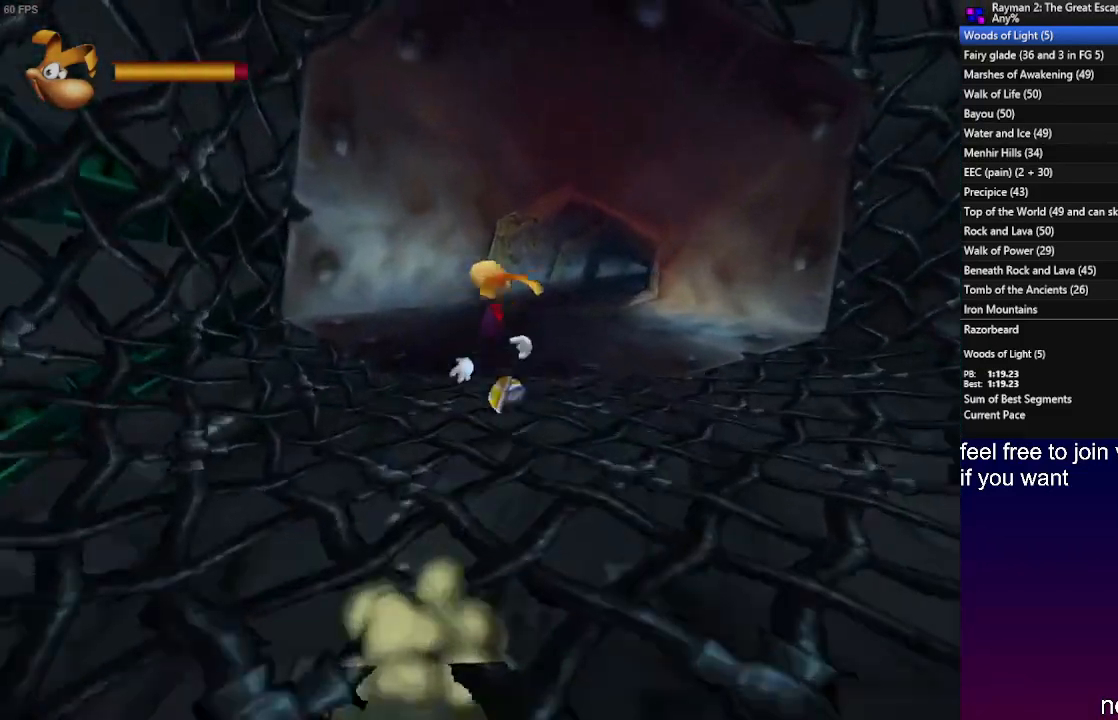
{"buttons": ["R2"], "left_stick": "up", "right_stick": "center", "events": [[483, "left_stick", "up"]]}
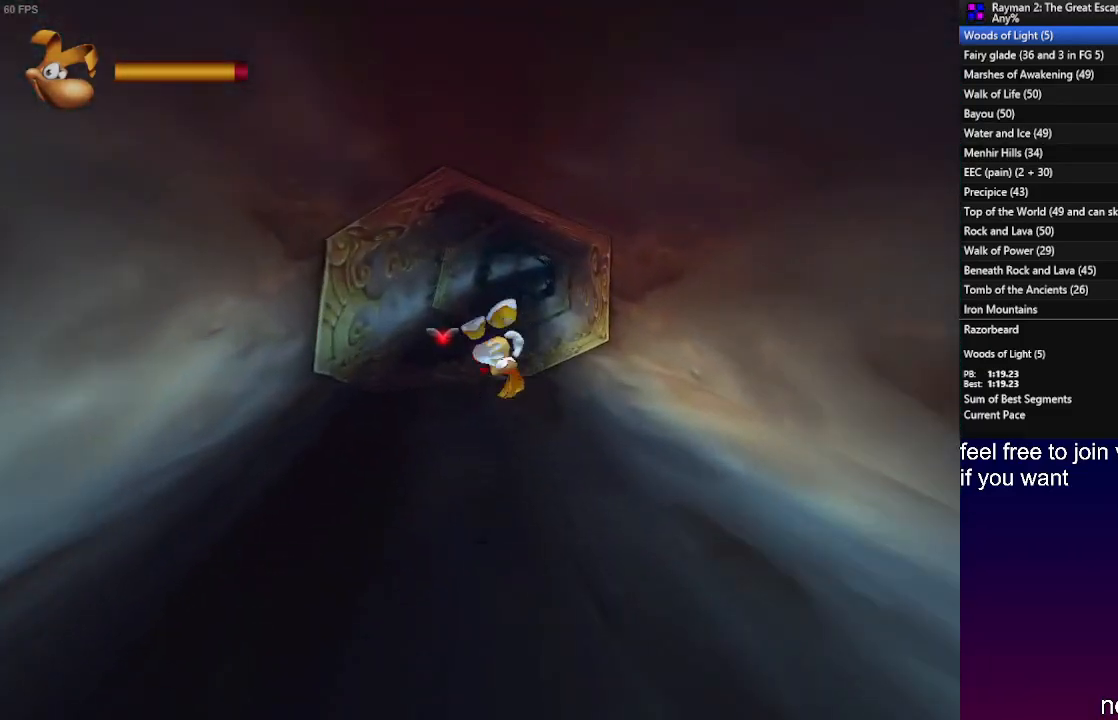
{"buttons": ["R2"], "left_stick": "up", "right_stick": "center", "events": [[433, "CROSS", "down"], [500, "CROSS", "up"]]}
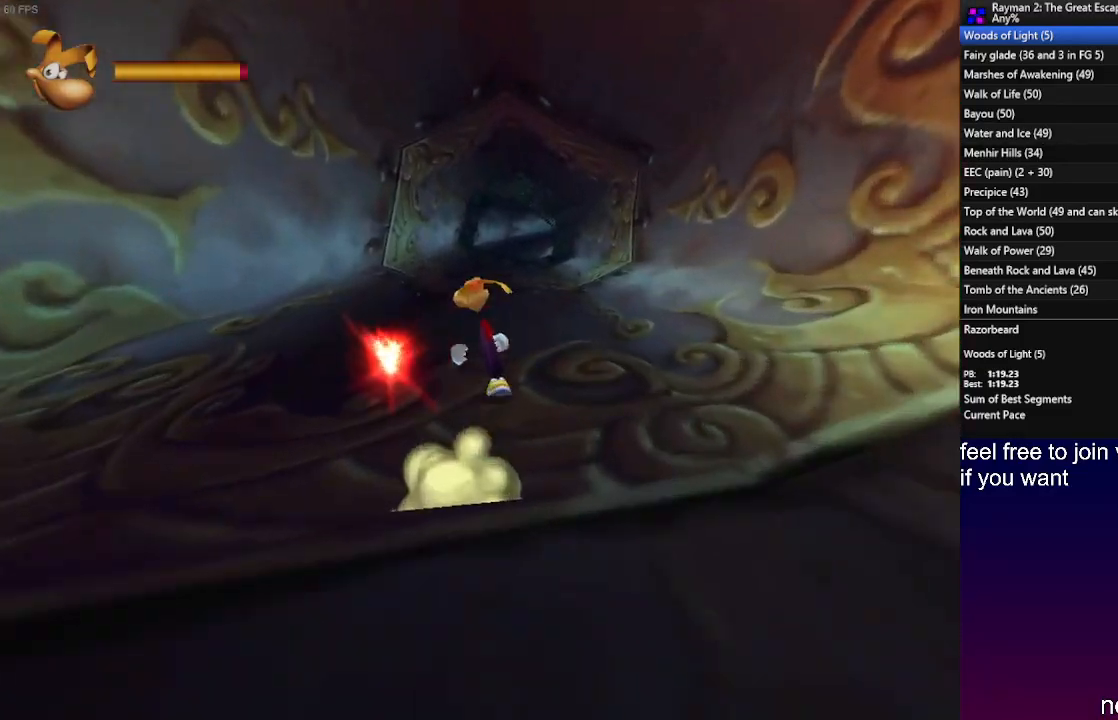
{"buttons": ["R2"], "left_stick": "up-left", "right_stick": "center", "events": [[117, "left_stick", "up-left"]]}
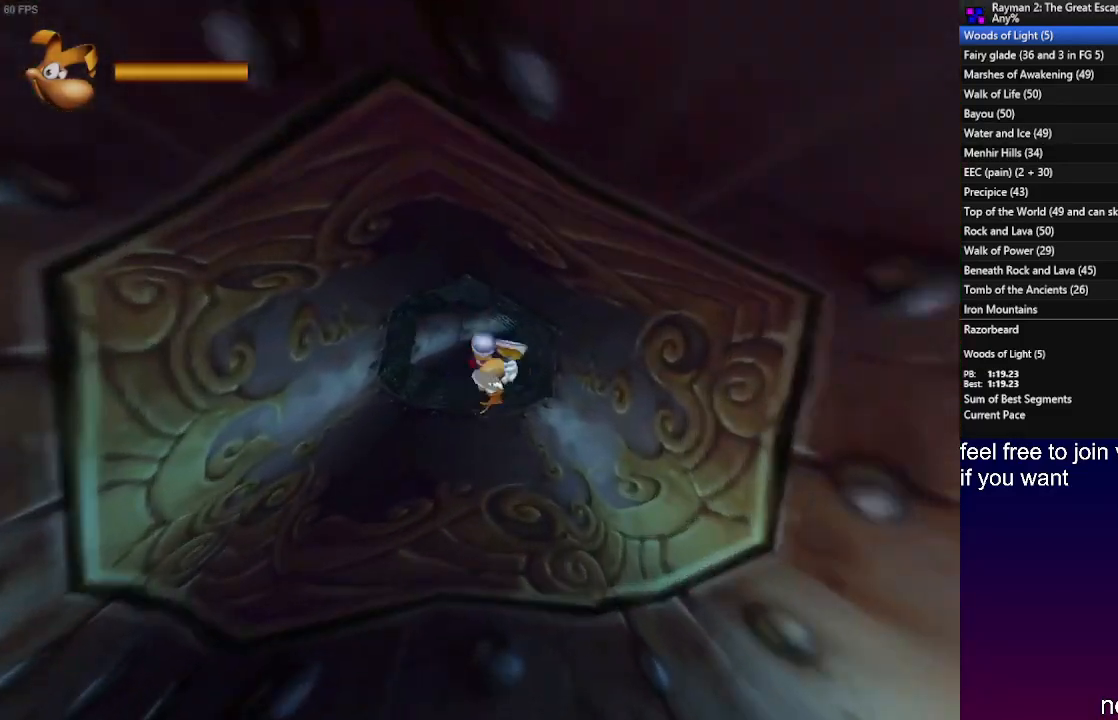
{"buttons": ["R2"], "left_stick": "up-left", "right_stick": "center", "events": []}
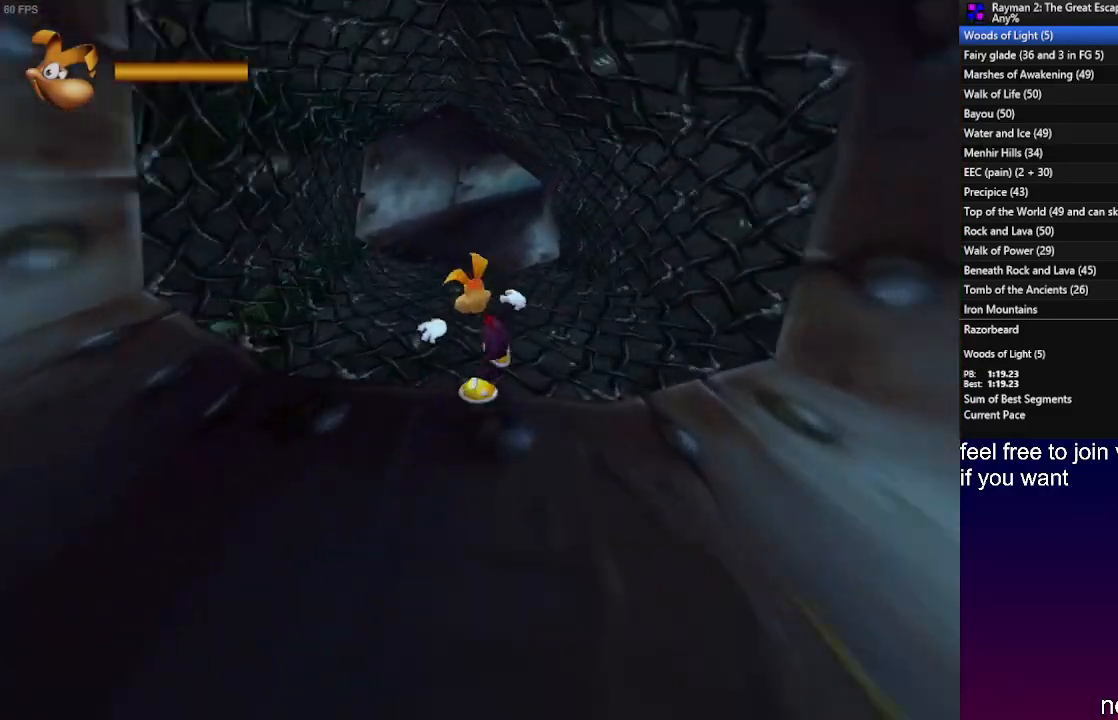
{"buttons": ["R2"], "left_stick": "up-left", "right_stick": "center", "events": [[33, "CROSS", "down"], [100, "CROSS", "up"]]}
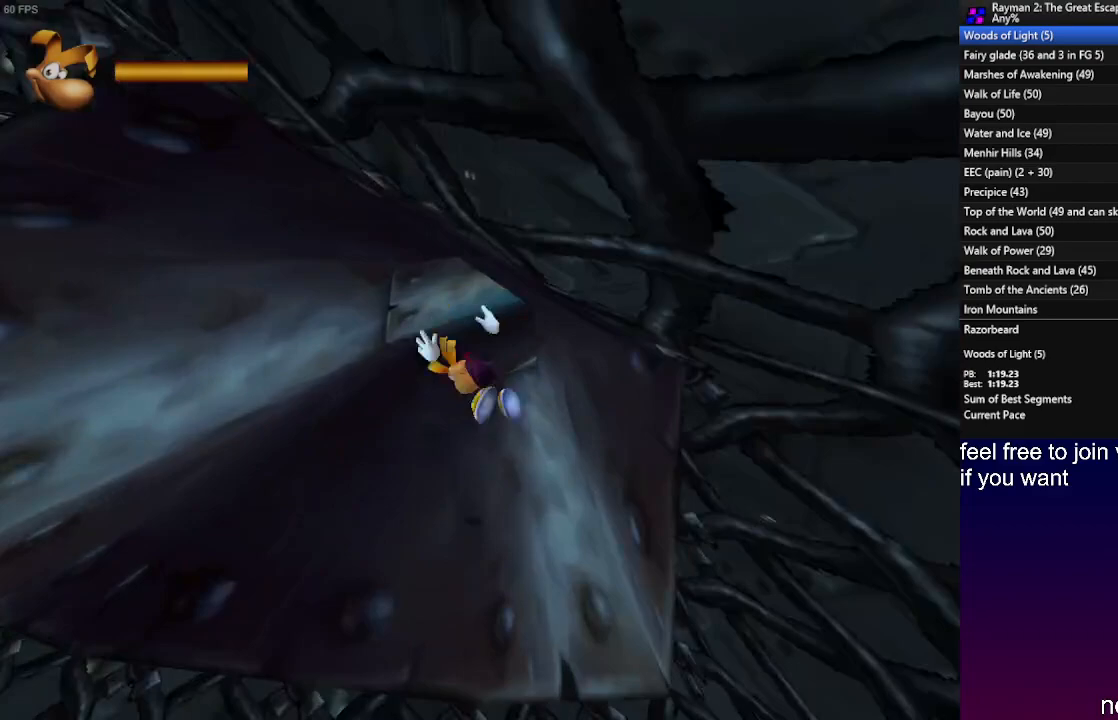
{"buttons": ["R2"], "left_stick": "up-right", "right_stick": "center", "events": [[217, "left_stick", "up-right"]]}
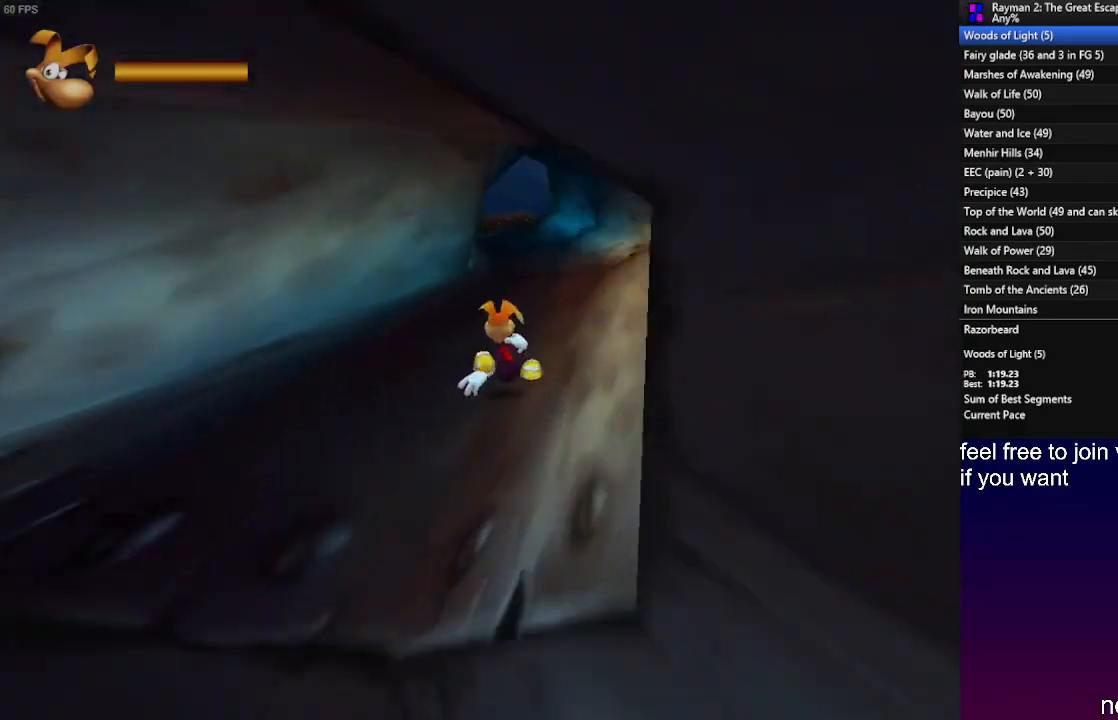
{"buttons": [], "left_stick": "up-left", "right_stick": "center", "events": [[217, "R2", "up"], [417, "SQUARE", "down"], [433, "left_stick", "up-left"], [500, "SQUARE", "up"]]}
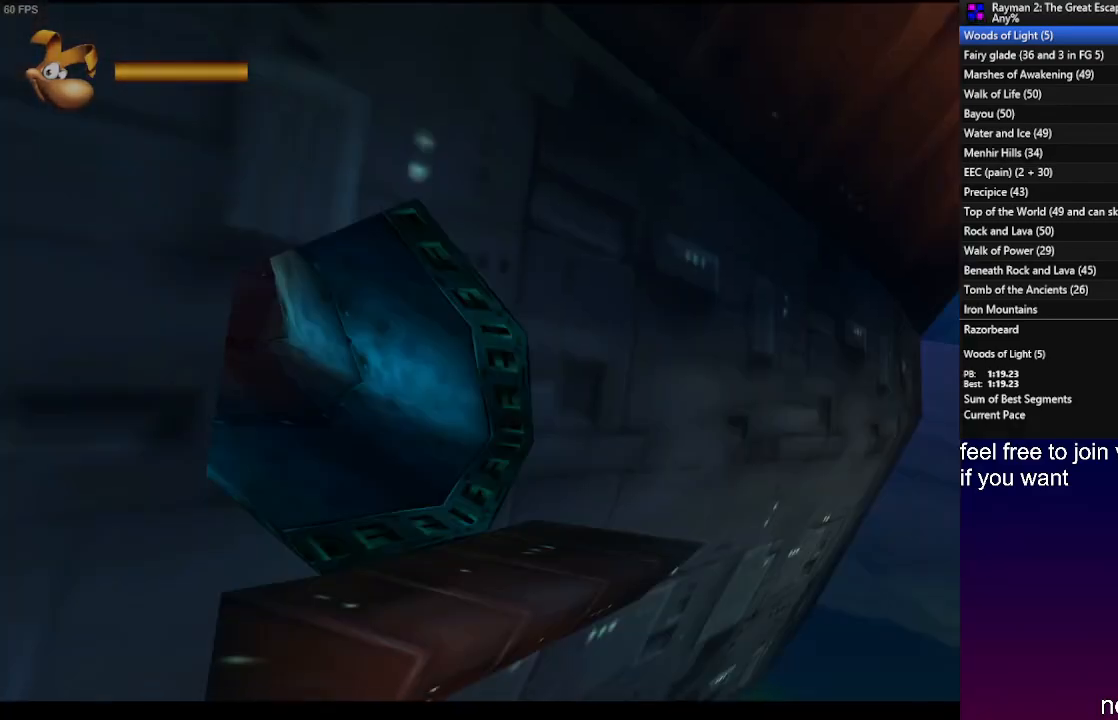
{"buttons": [], "left_stick": "center", "right_stick": "center", "events": [[83, "SQUARE", "down"], [150, "SQUARE", "up"], [250, "SQUARE", "down"], [317, "SQUARE", "up"], [367, "left_stick", "center"], [417, "SQUARE", "down"], [467, "SQUARE", "up"]]}
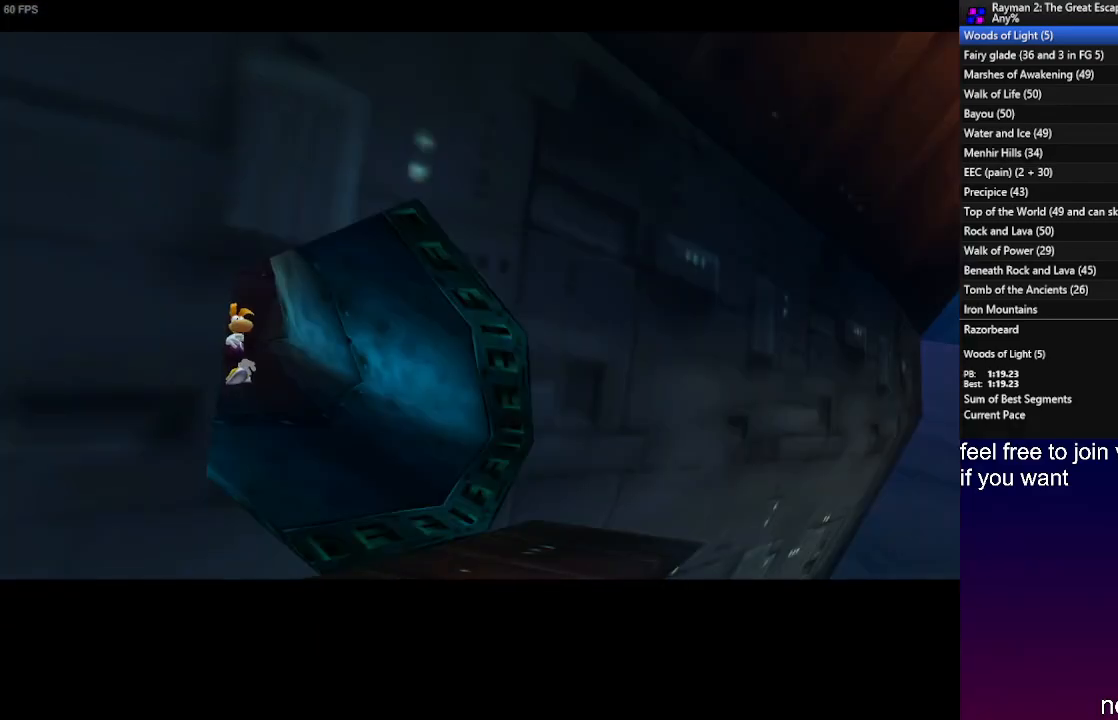
{"buttons": [], "left_stick": "up", "right_stick": "center", "events": [[67, "SQUARE", "down"], [100, "left_stick", "up"], [133, "SQUARE", "up"], [233, "SQUARE", "down"], [300, "SQUARE", "up"], [383, "SQUARE", "down"], [450, "SQUARE", "up"]]}
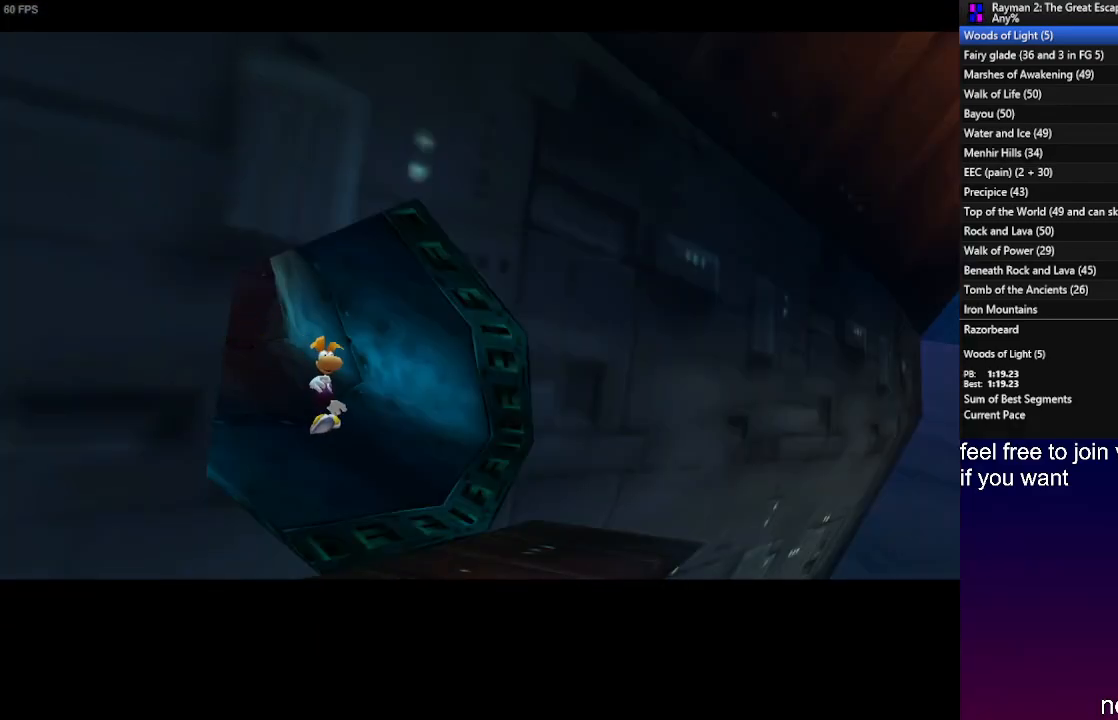
{"buttons": [], "left_stick": "up", "right_stick": "center", "events": [[50, "SQUARE", "down"], [117, "SQUARE", "up"], [200, "SQUARE", "down"], [267, "SQUARE", "up"], [367, "SQUARE", "down"], [450, "SQUARE", "up"]]}
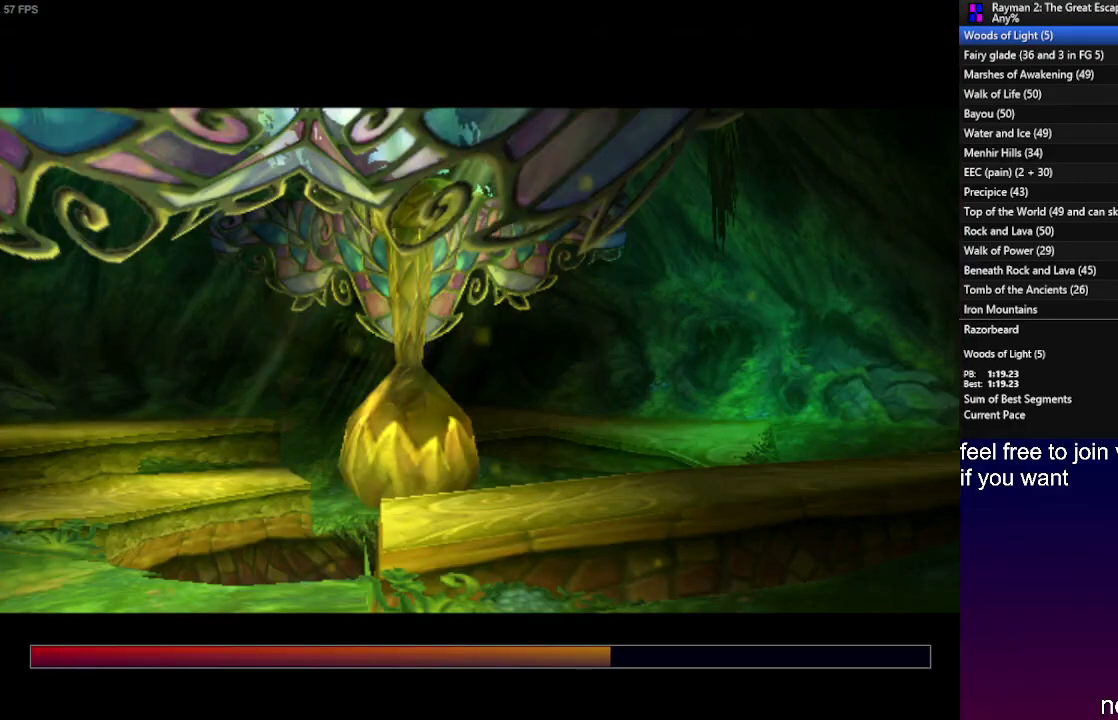
{"buttons": [], "left_stick": "up", "right_stick": "center", "events": [[67, "SQUARE", "down"], [150, "SQUARE", "up"], [233, "SQUARE", "down"], [300, "SQUARE", "up"], [400, "SQUARE", "down"], [483, "SQUARE", "up"]]}
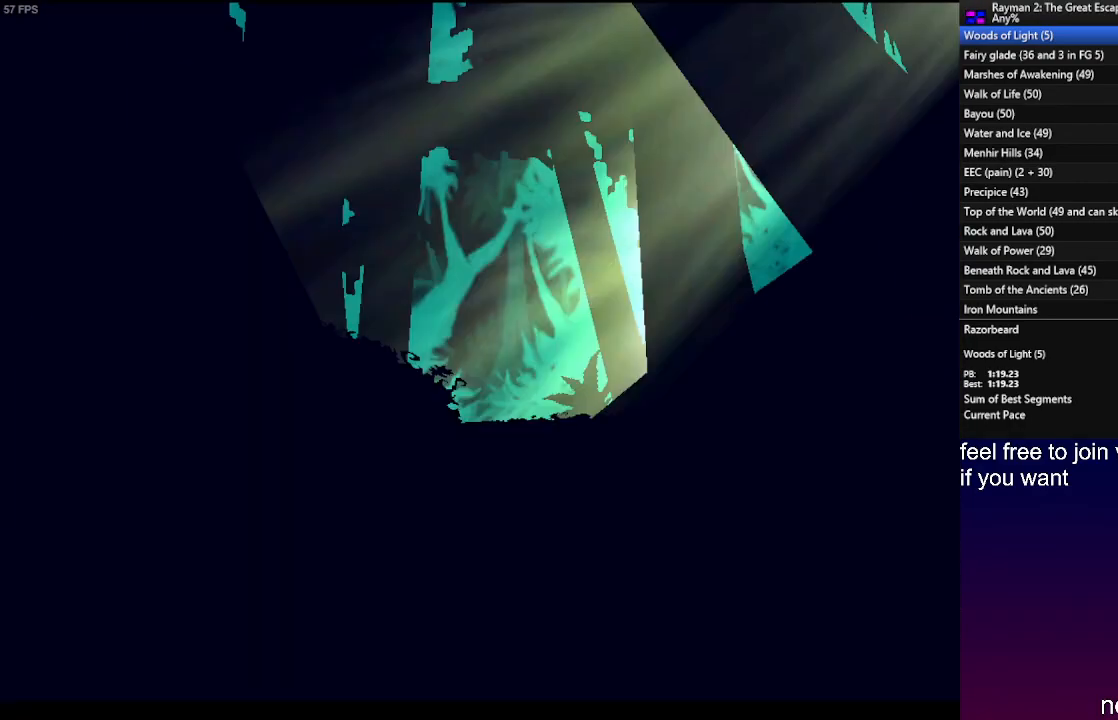
{"buttons": [], "left_stick": "up", "right_stick": "center", "events": [[50, "SQUARE", "down"], [133, "SQUARE", "up"], [217, "SQUARE", "down"], [300, "SQUARE", "up"], [383, "SQUARE", "down"], [483, "SQUARE", "up"]]}
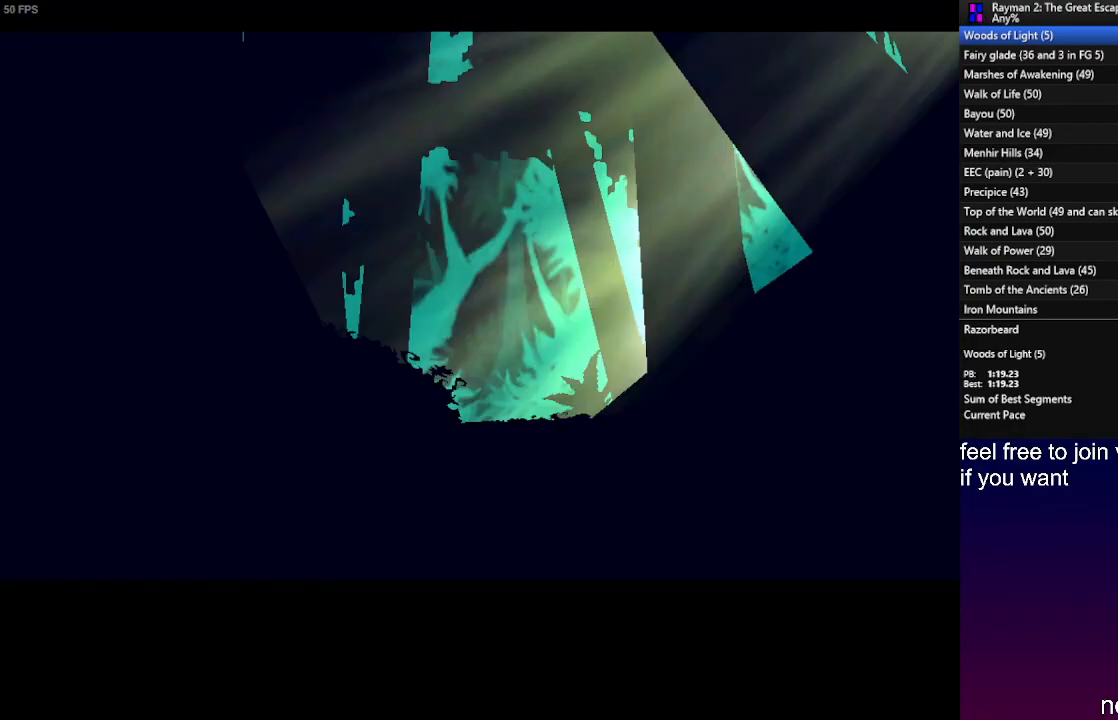
{"buttons": [], "left_stick": "up", "right_stick": "center", "events": [[50, "SQUARE", "down"], [133, "SQUARE", "up"], [200, "SQUARE", "down"], [267, "SQUARE", "up"], [367, "SQUARE", "down"], [450, "SQUARE", "up"]]}
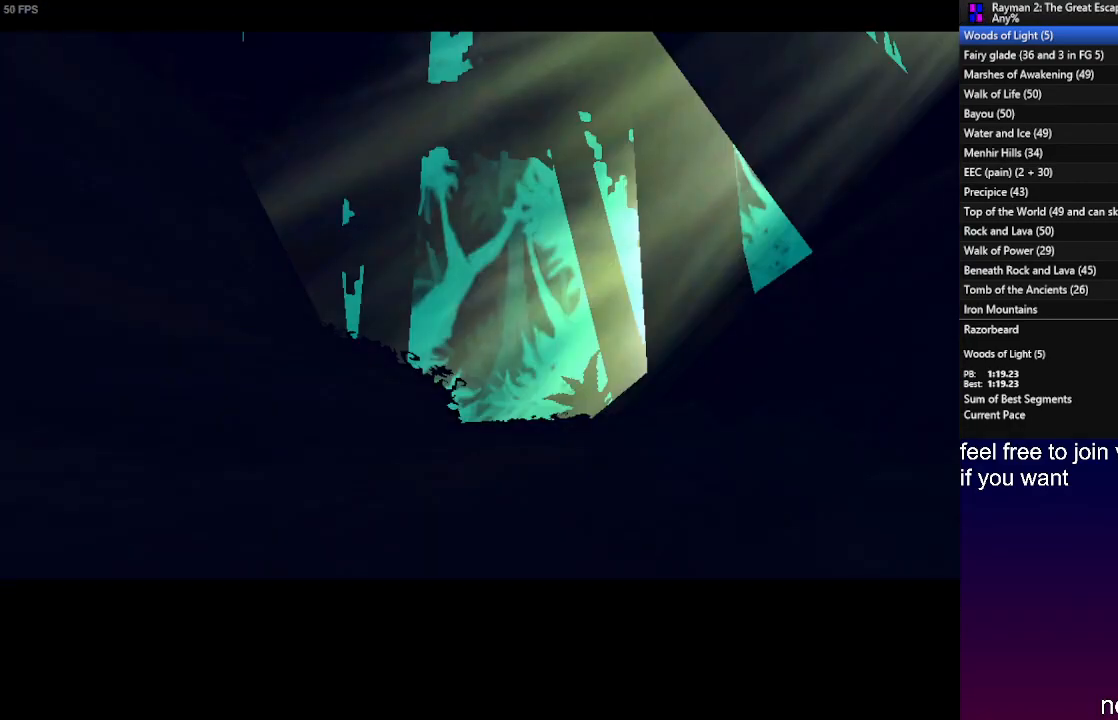
{"buttons": ["R1"], "left_stick": "up", "right_stick": "center", "events": [[33, "SQUARE", "down"], [100, "SQUARE", "up"], [150, "R1", "down"], [267, "R1", "up"], [350, "R1", "down"], [433, "R1", "up"], [500, "R1", "down"]]}
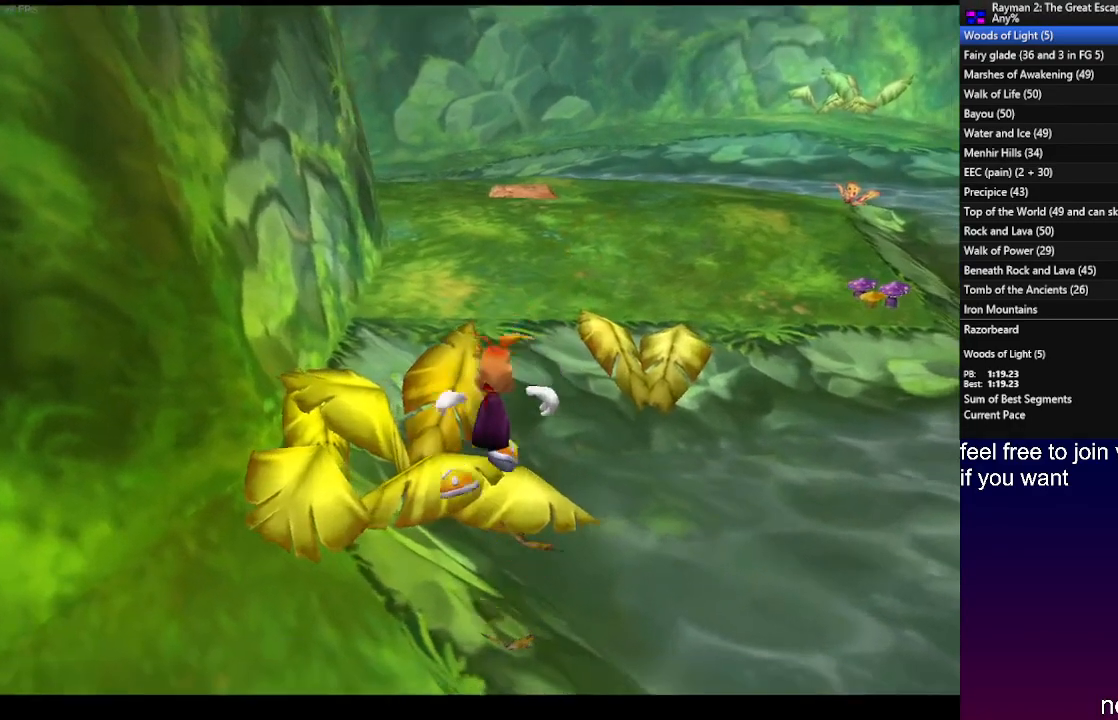
{"buttons": [], "left_stick": "up", "right_stick": "center", "events": [[67, "R1", "up"], [183, "R1", "down"], [233, "R1", "up"]]}
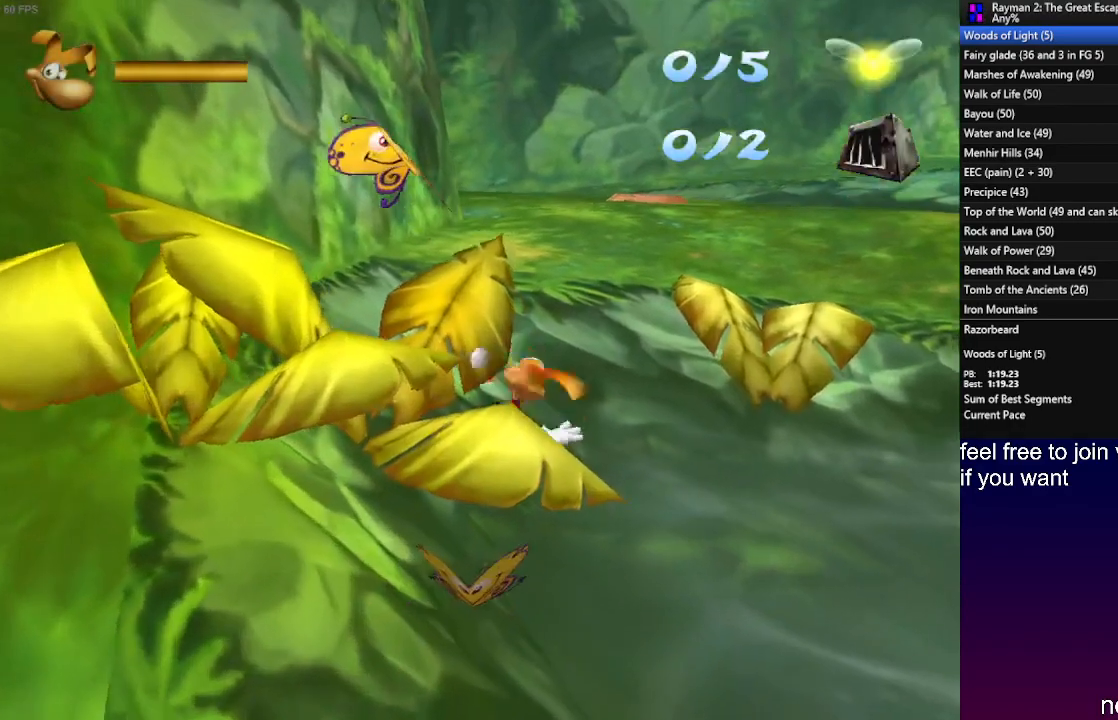
{"buttons": ["CROSS"], "left_stick": "up", "right_stick": "center", "events": [[133, "CROSS", "down"]]}